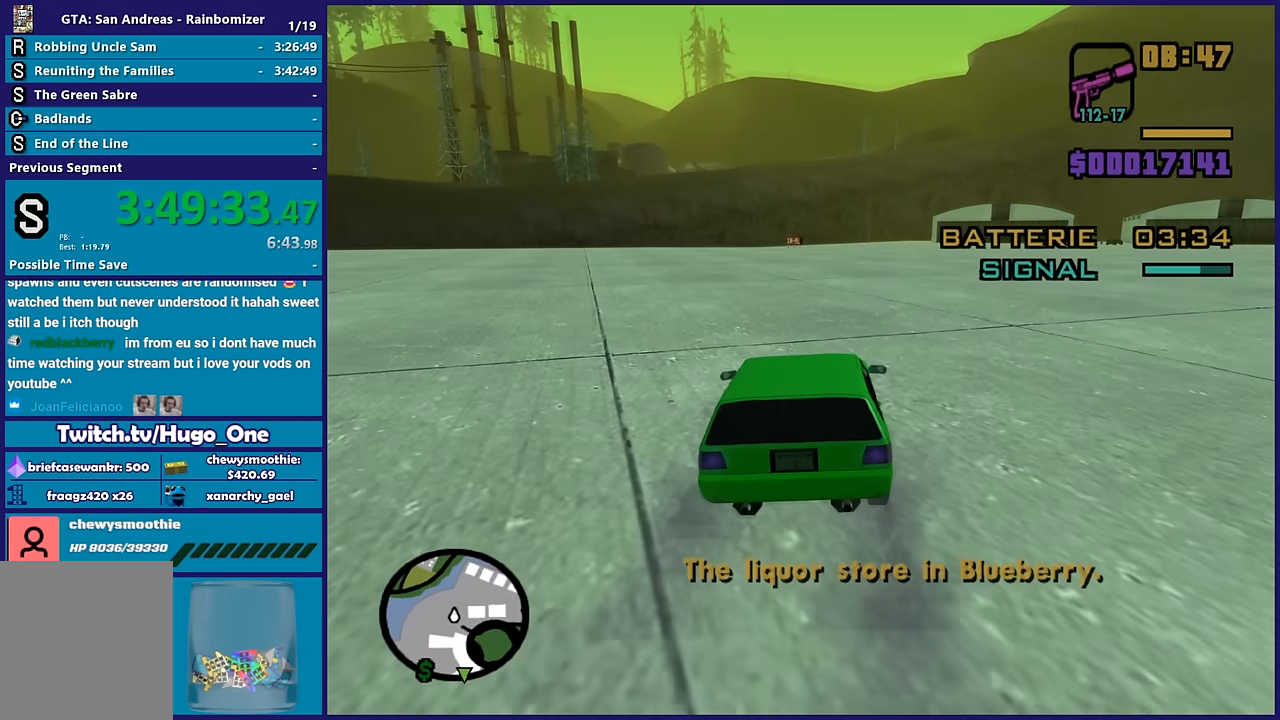
Gameplay with a controller (Xbox layout); each line is a JSON object with the inputs held at the frame after it. "button_events" lists button changes between this image and that frame as [ms after this image, input, new state], when the widget could be followed in between (sticks are given only as held states). This document gives stick clicks only as held states, not as events.
{"buttons": ["R2"], "left_stick": "down-right", "right_stick": "down-right", "button_events": []}
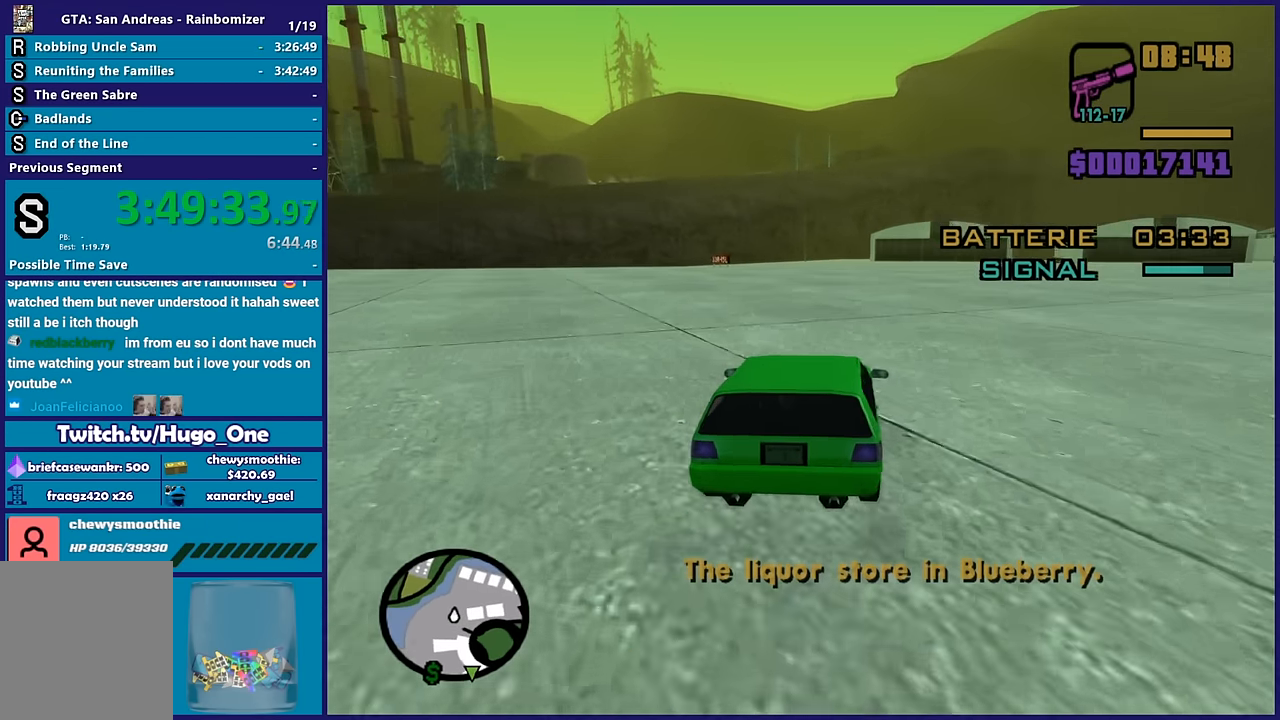
{"buttons": ["R2"], "left_stick": "center", "right_stick": "down-right", "button_events": []}
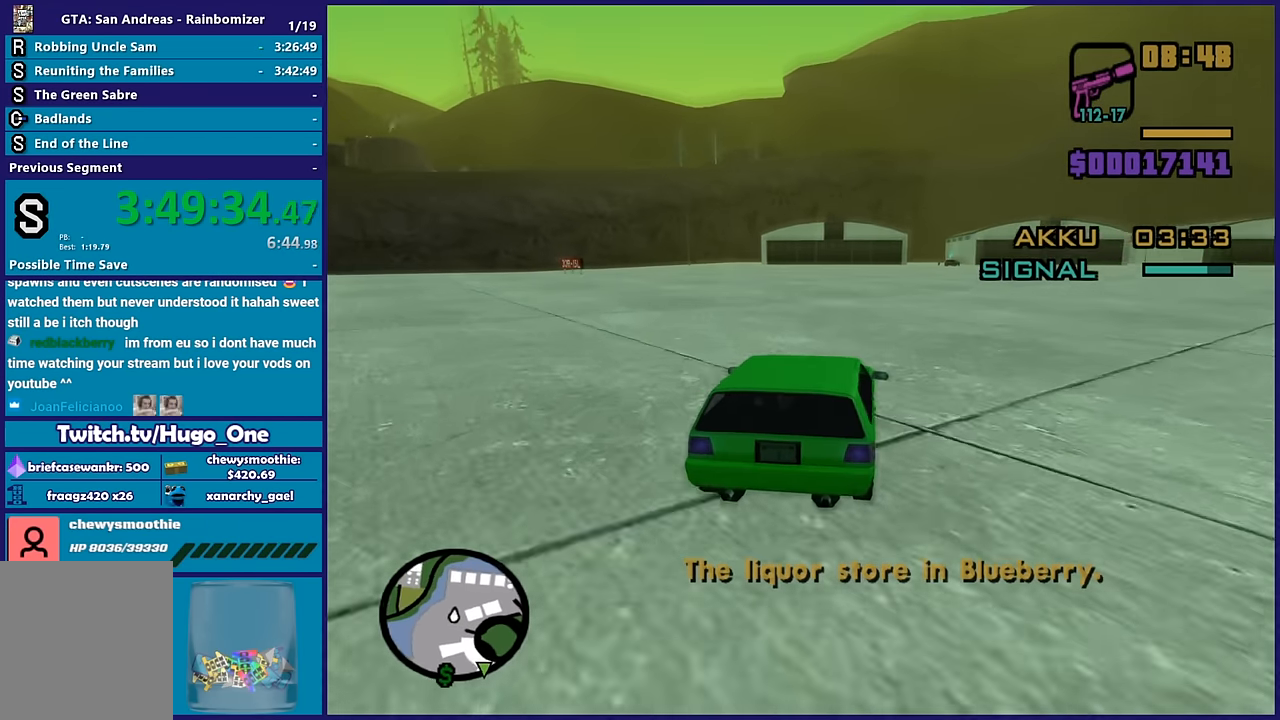
{"buttons": ["R2"], "left_stick": "down-right", "right_stick": "down", "button_events": []}
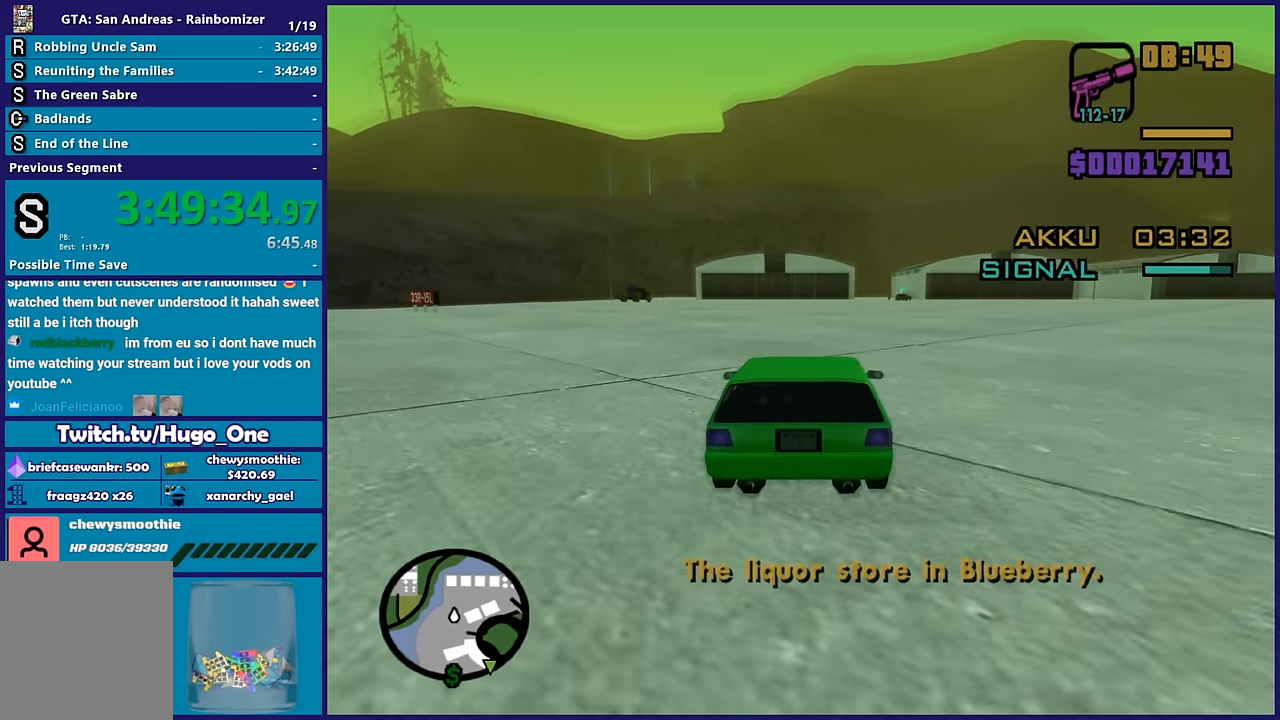
{"buttons": ["R2"], "left_stick": "center", "right_stick": "down-right", "button_events": []}
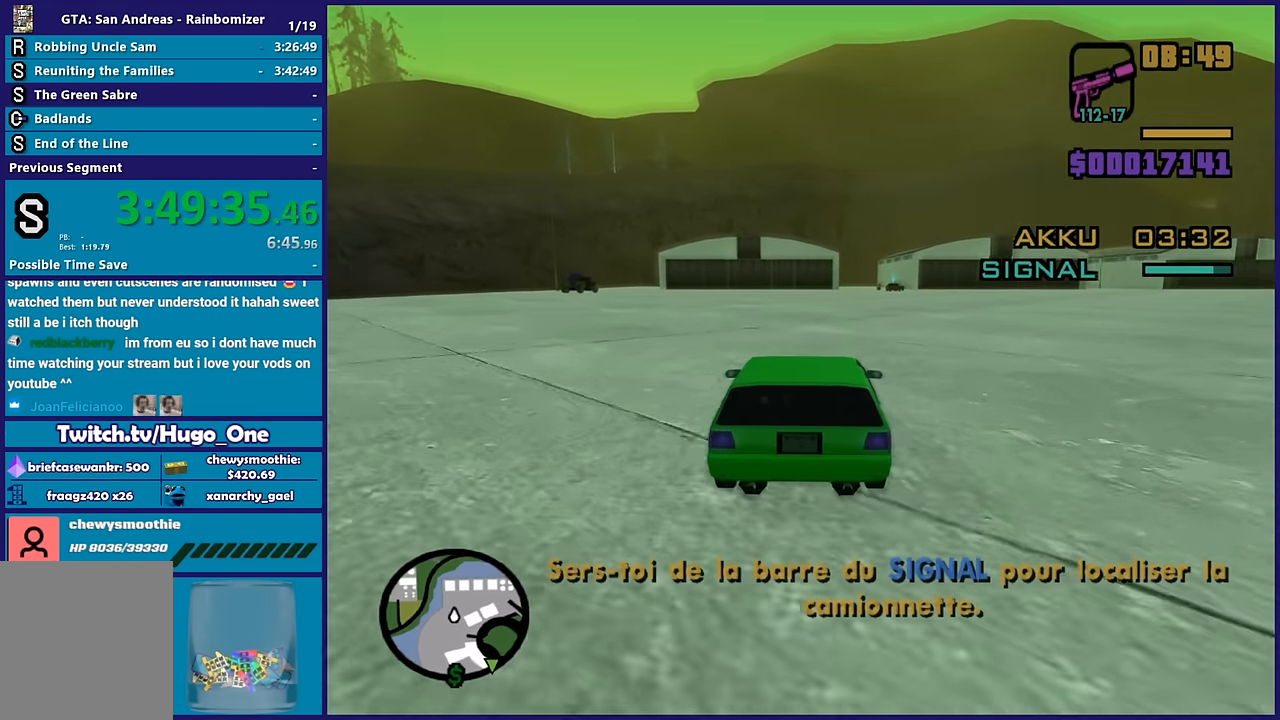
{"buttons": ["R2"], "left_stick": "center", "right_stick": "down", "button_events": []}
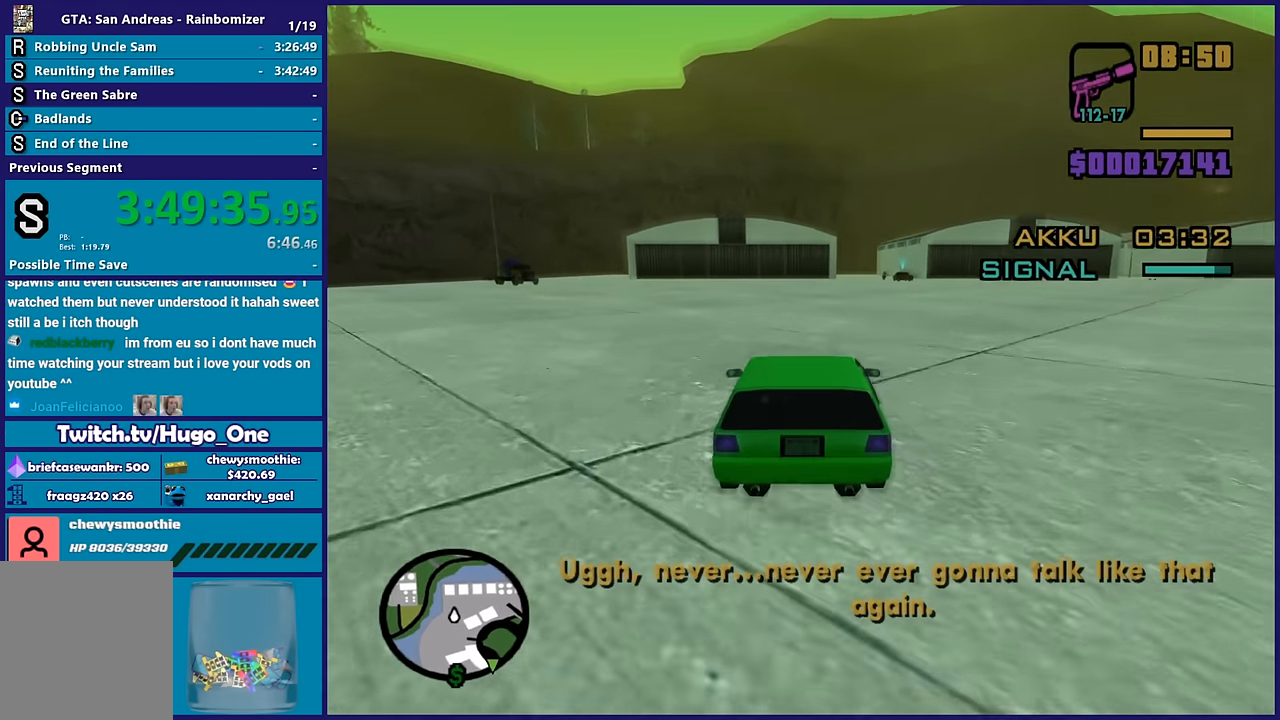
{"buttons": ["R2"], "left_stick": "center", "right_stick": "down", "button_events": []}
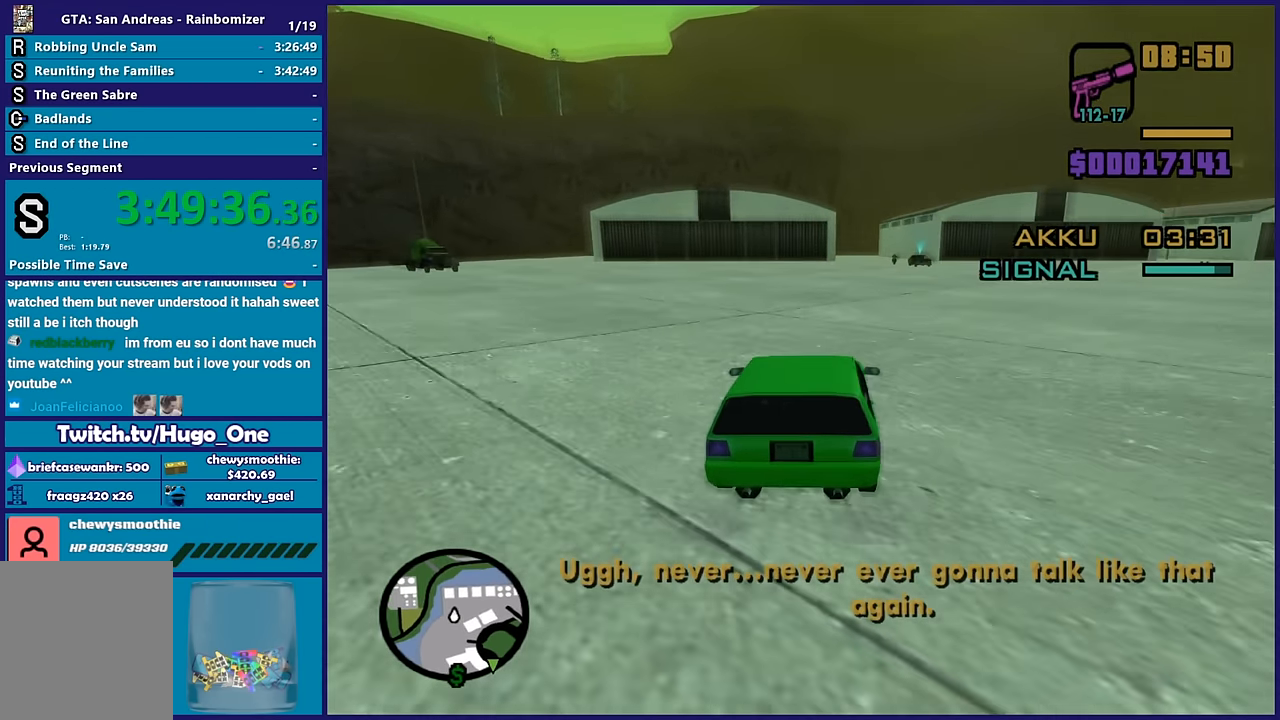
{"buttons": ["R2"], "left_stick": "down-right", "right_stick": "down-right", "button_events": []}
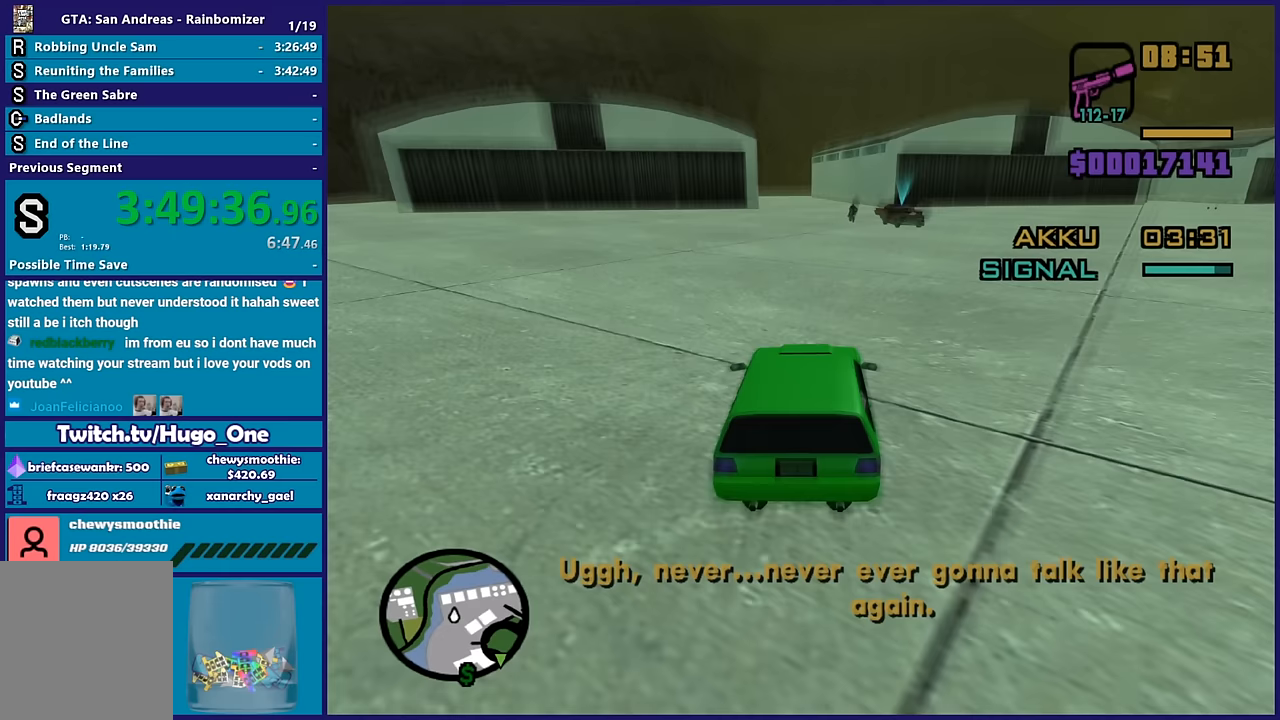
{"buttons": ["R2"], "left_stick": "down-right", "right_stick": "down", "button_events": []}
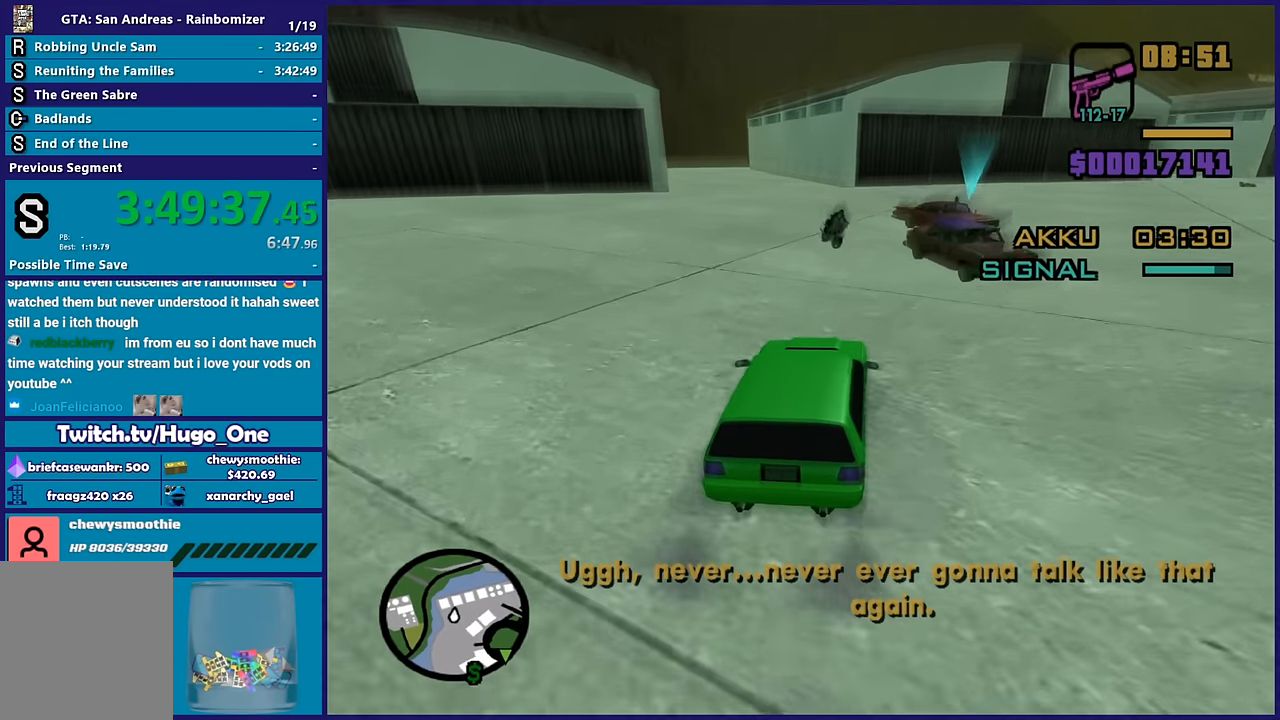
{"buttons": ["R2"], "left_stick": "down-right", "right_stick": "down-right", "button_events": []}
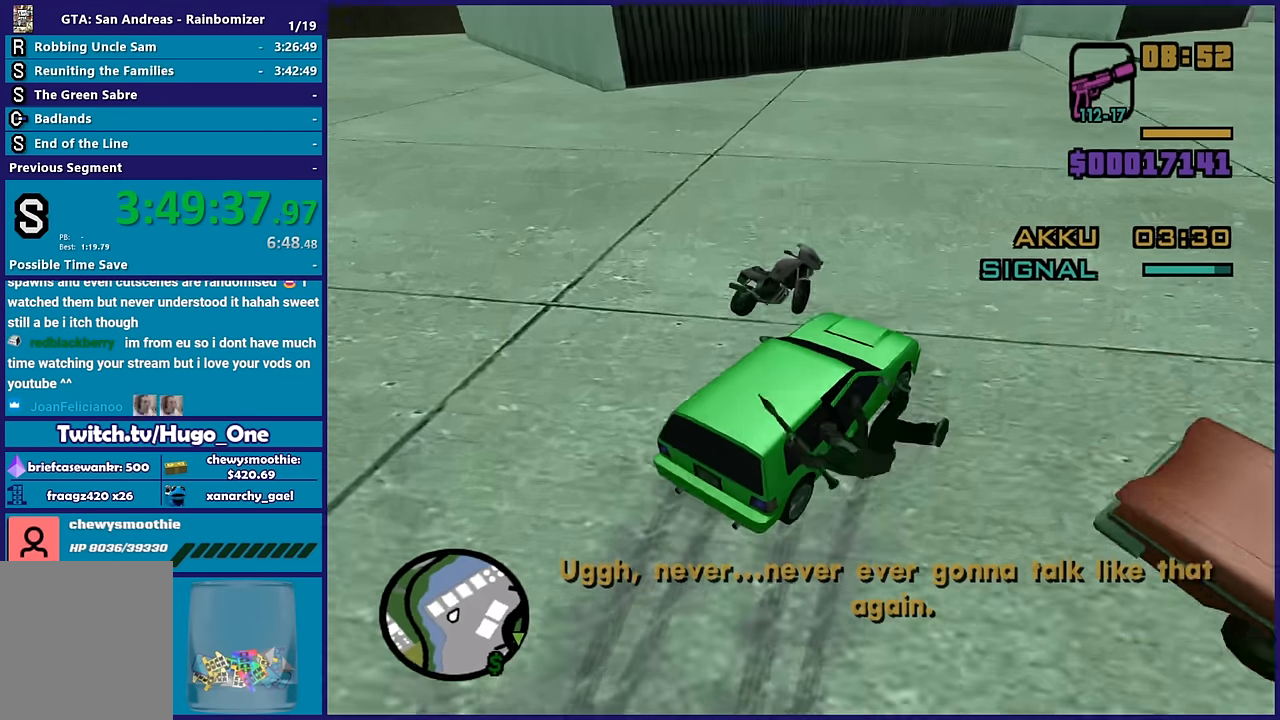
{"buttons": [], "left_stick": "down-right", "right_stick": "down-right", "button_events": [[100, "R2", "up"]]}
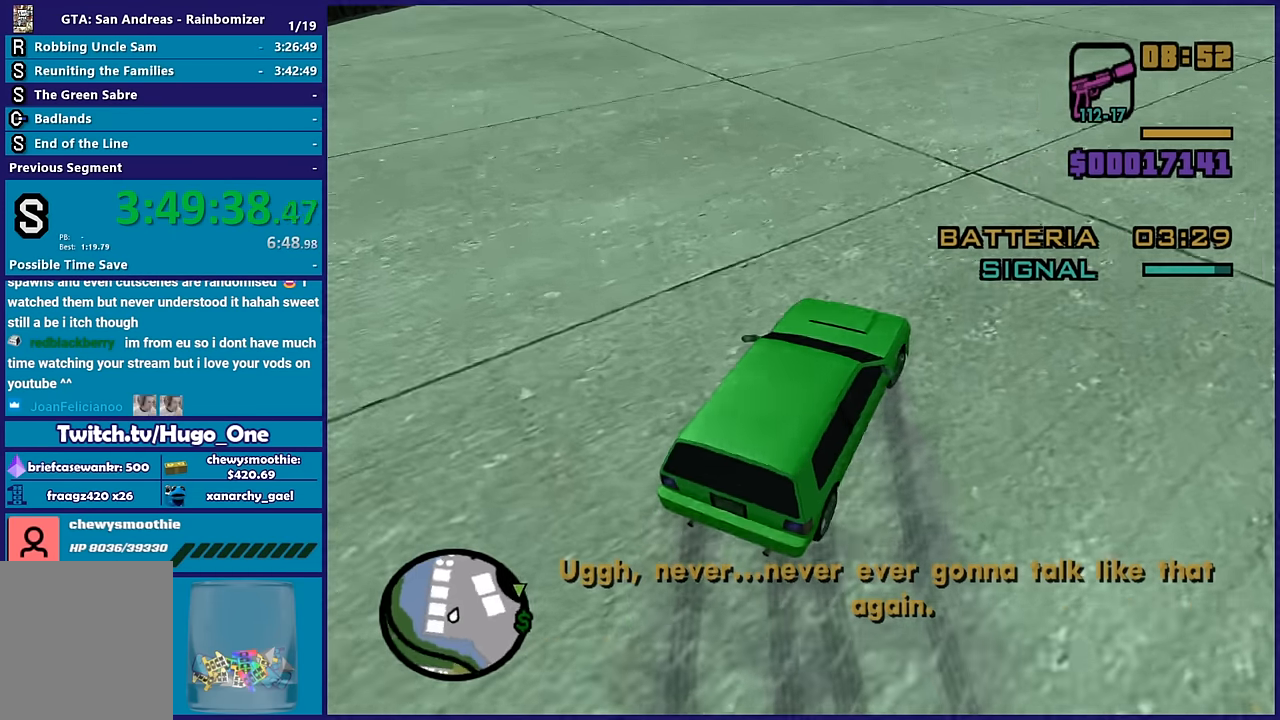
{"buttons": ["R2"], "left_stick": "right", "right_stick": "right", "button_events": [[50, "R2", "down"]]}
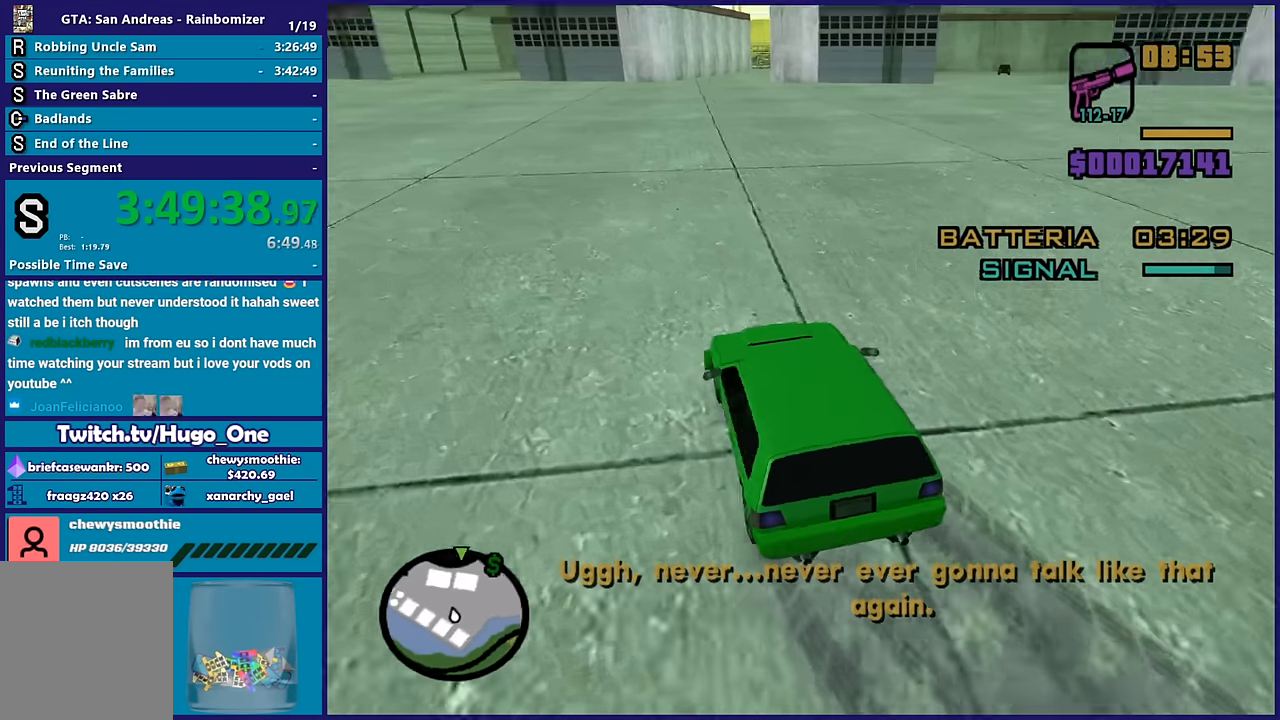
{"buttons": ["A", "R2", "L3"], "left_stick": "down-right", "right_stick": "center", "button_events": [[267, "A", "down"]]}
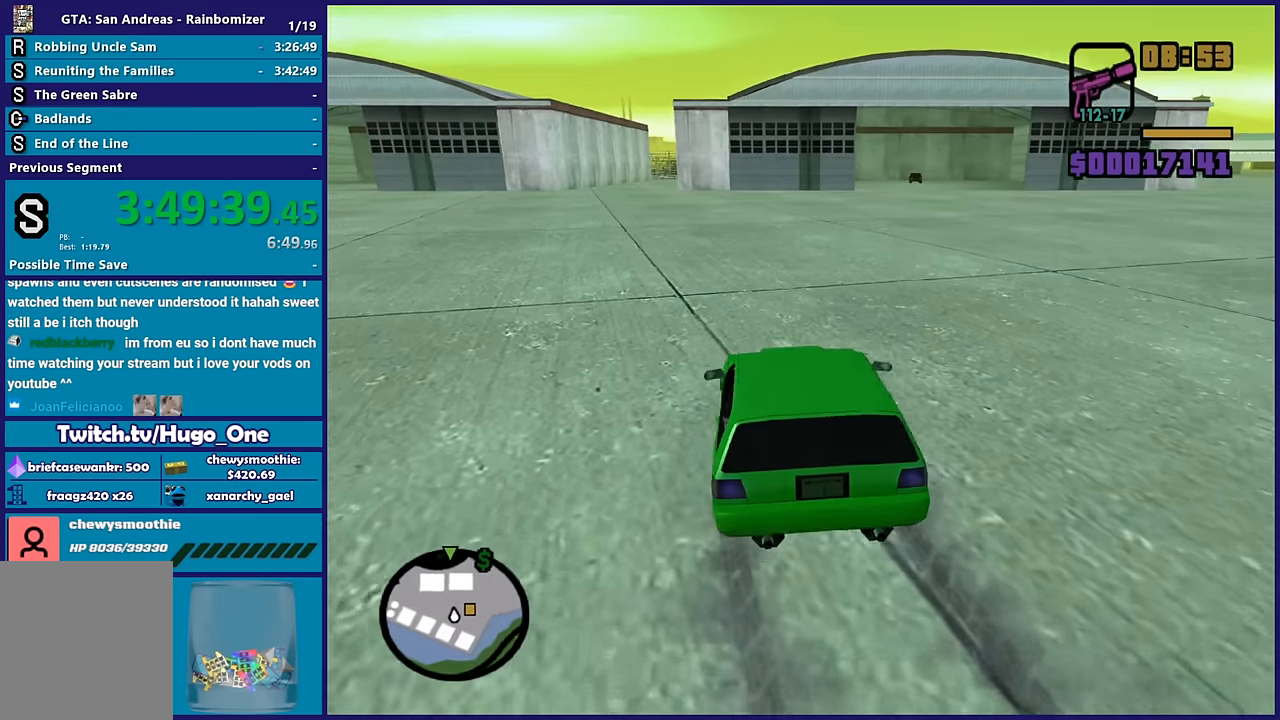
{"buttons": ["L3"], "left_stick": "right", "right_stick": "right", "button_events": [[283, "A", "up"], [433, "R2", "up"]]}
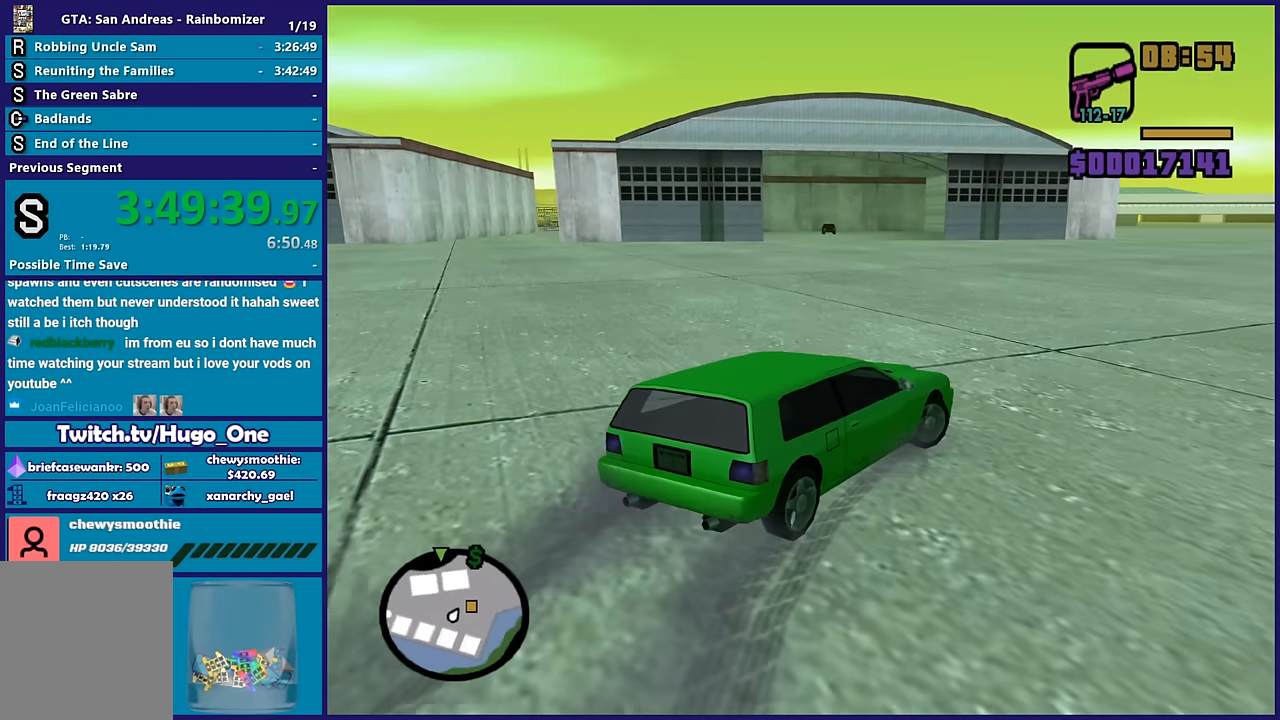
{"buttons": [], "left_stick": "right", "right_stick": "down-right", "button_events": []}
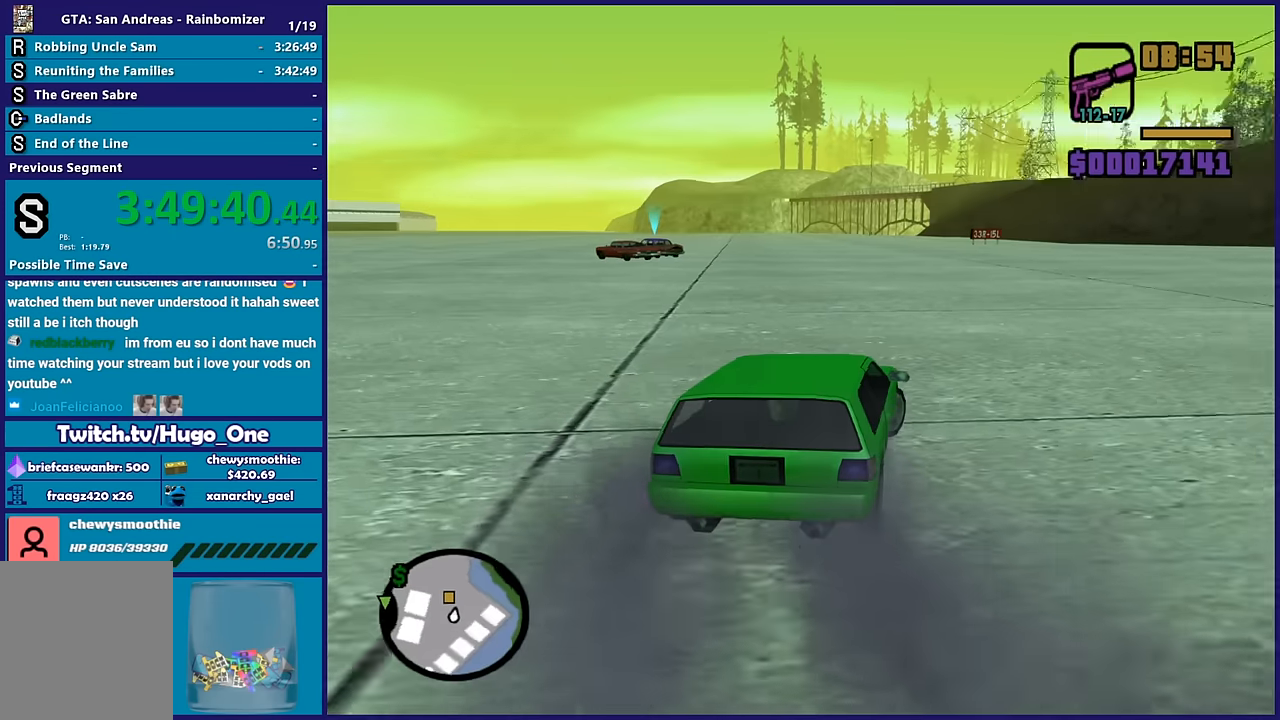
{"buttons": ["R2"], "left_stick": "right", "right_stick": "down-right", "button_events": [[383, "R2", "down"]]}
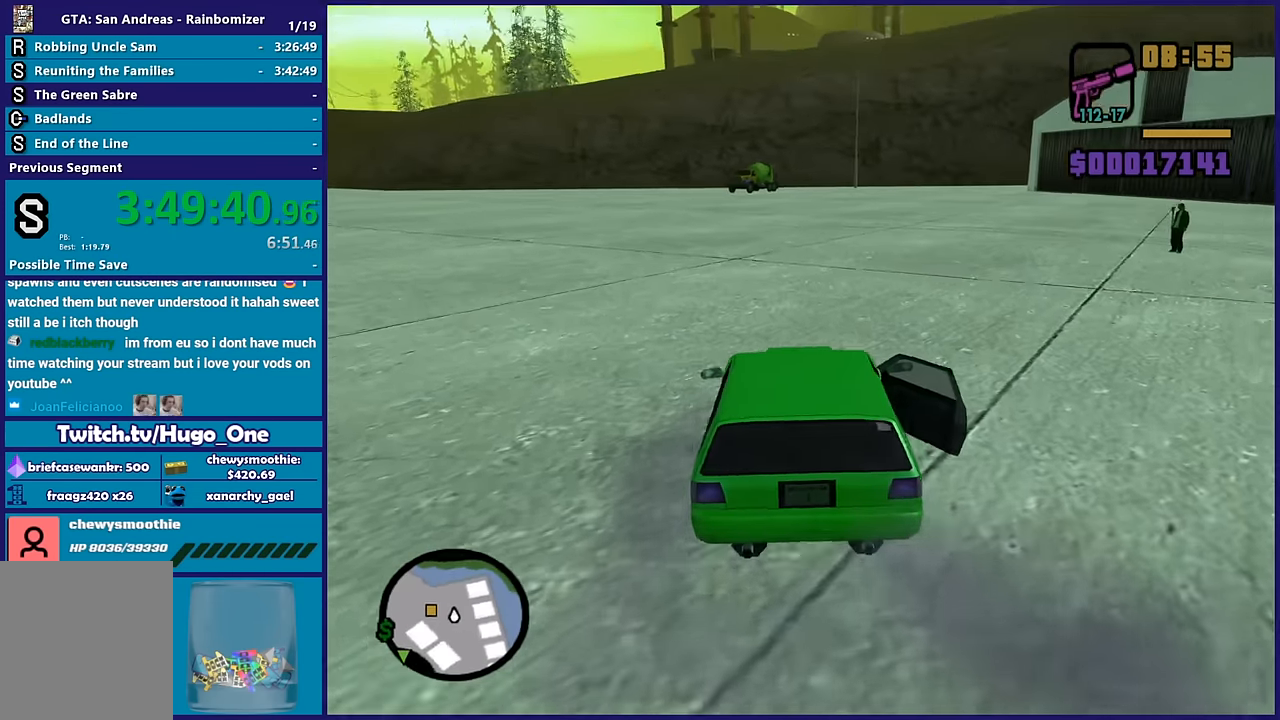
{"buttons": ["R2"], "left_stick": "center", "right_stick": "down-right", "button_events": []}